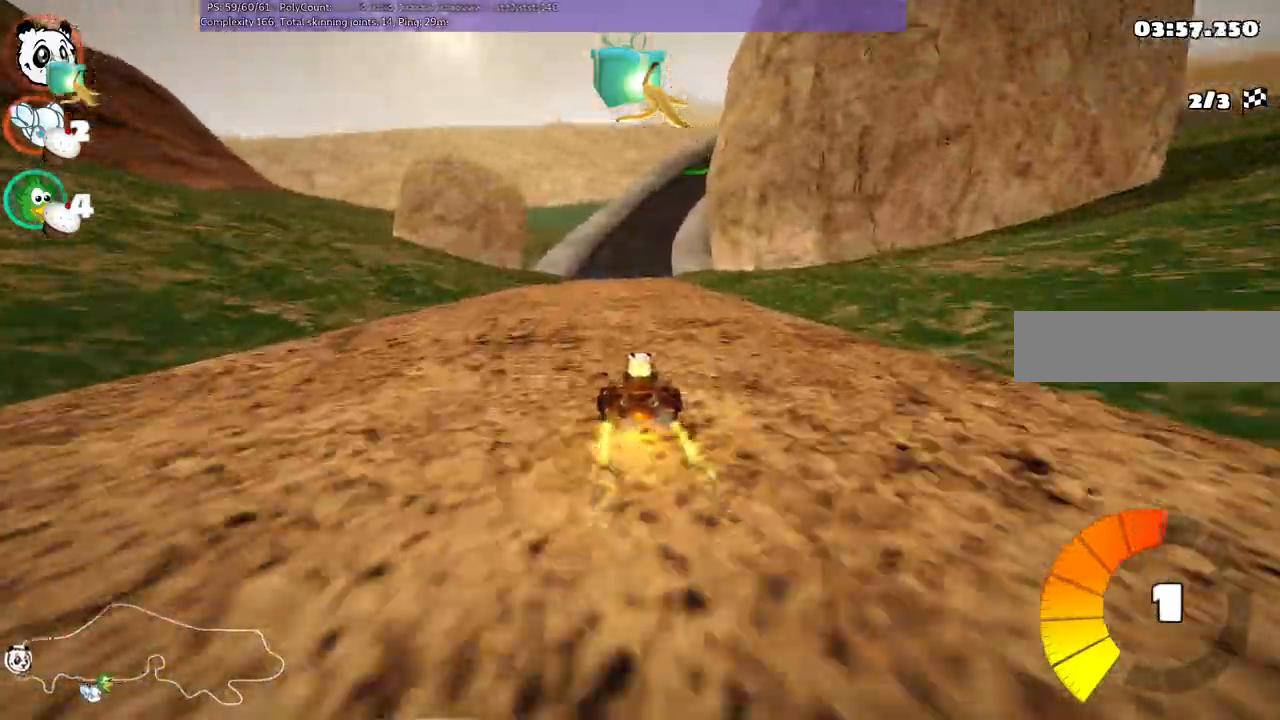
Gameplay with keyboard; each line is a JSON object with the keys held at the frame after it. "events" lists presses ("down") and releases ("up") of ".", "/", "alt_r", "b", "c", "comma", "ctrl_r", "d", "down", "f", "g", "h", "j", "k", "l", "left", "m", "n", "quote", "return", "right", "semicolon", "shift_r", "space", "super", "up" and "v" between this image and that frame as [ms after this image, input, new state], when the widget could be followed in between. No other keys are recorded. Mouse input is not recorded.
{"keys": ["up"]}
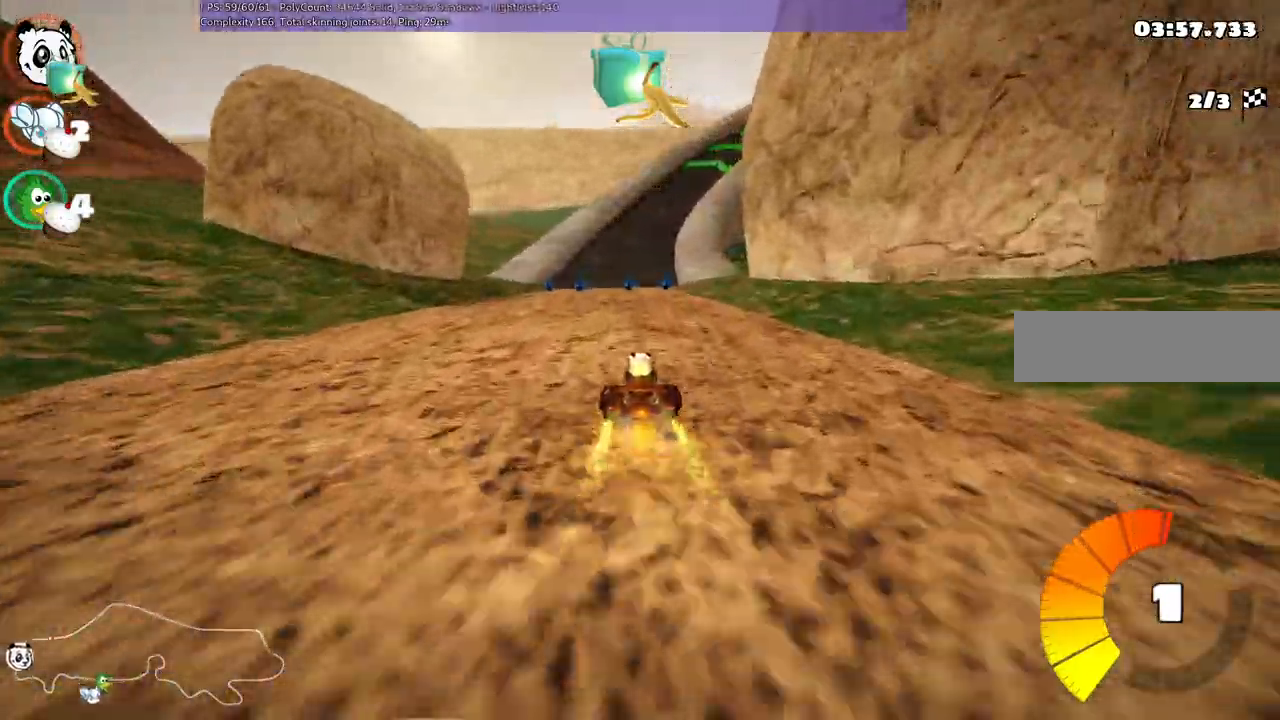
{"keys": ["down", "m", "right"], "events": [[133, "left", "down"], [233, "left", "up"], [233, "up", "up"], [350, "down", "down"], [367, "right", "down"], [417, "m", "down"]]}
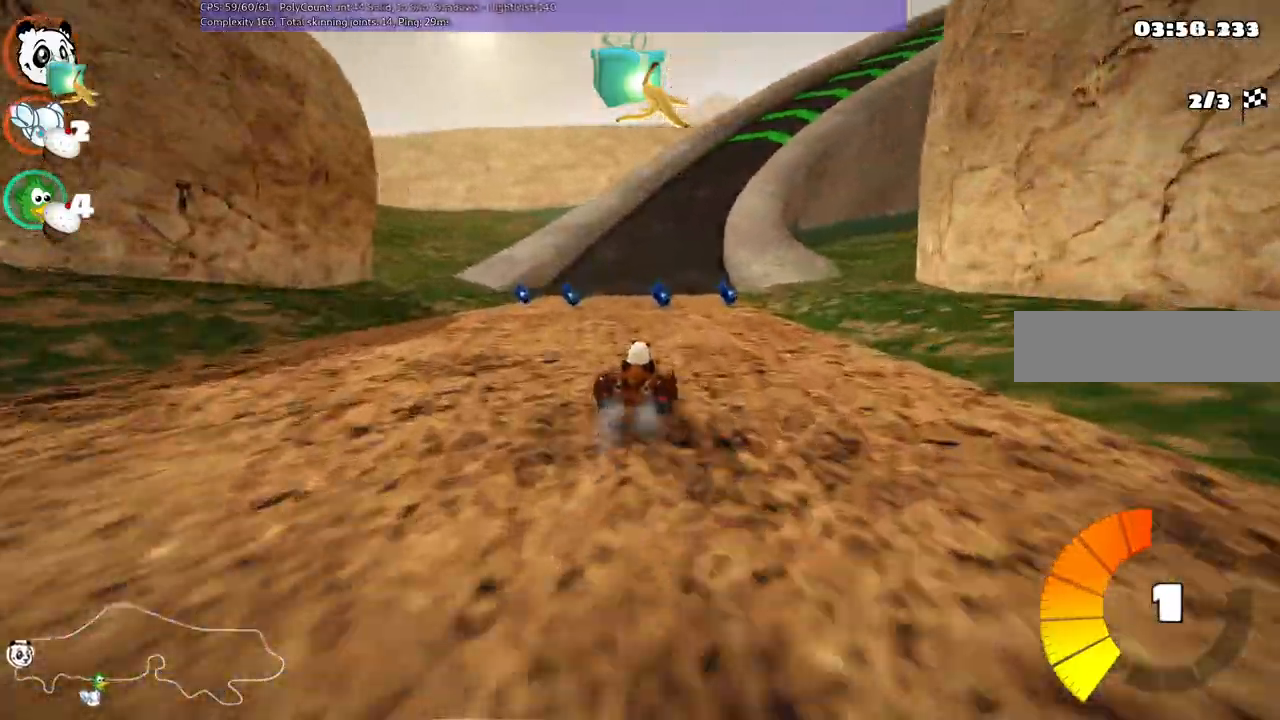
{"keys": ["m", "right", "up"]}
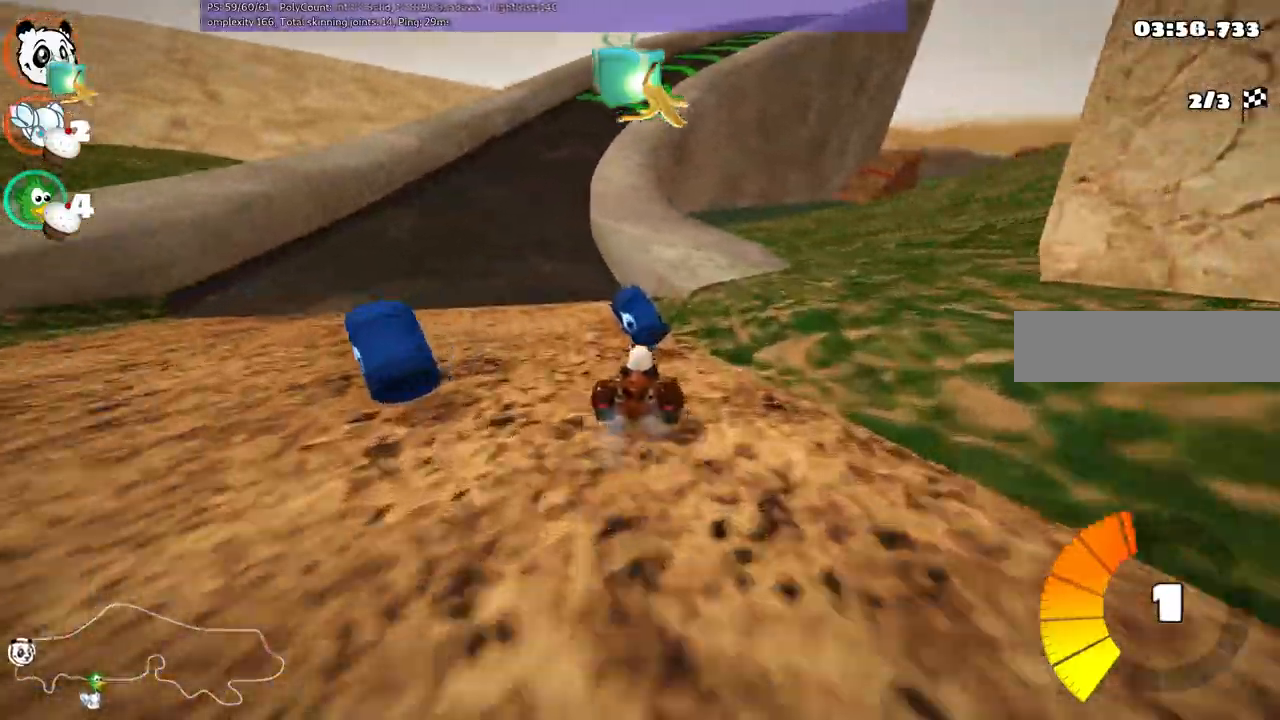
{"keys": []}
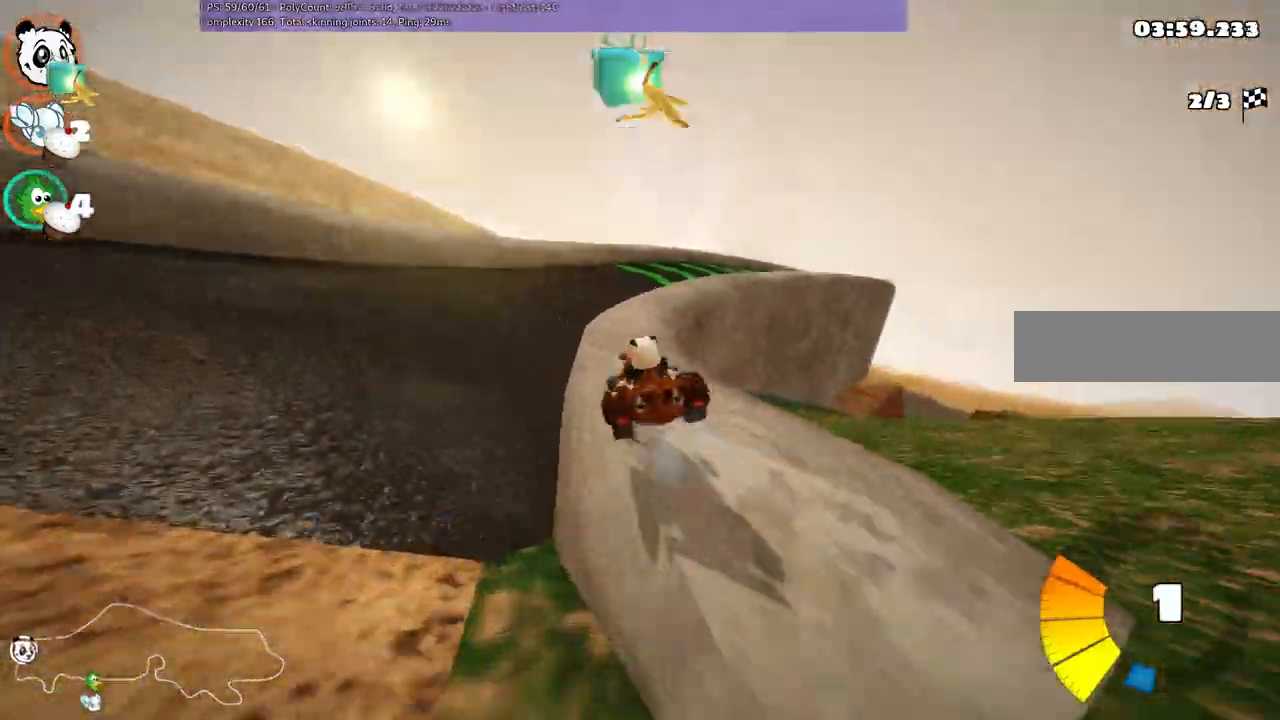
{"keys": ["m", "right", "up"]}
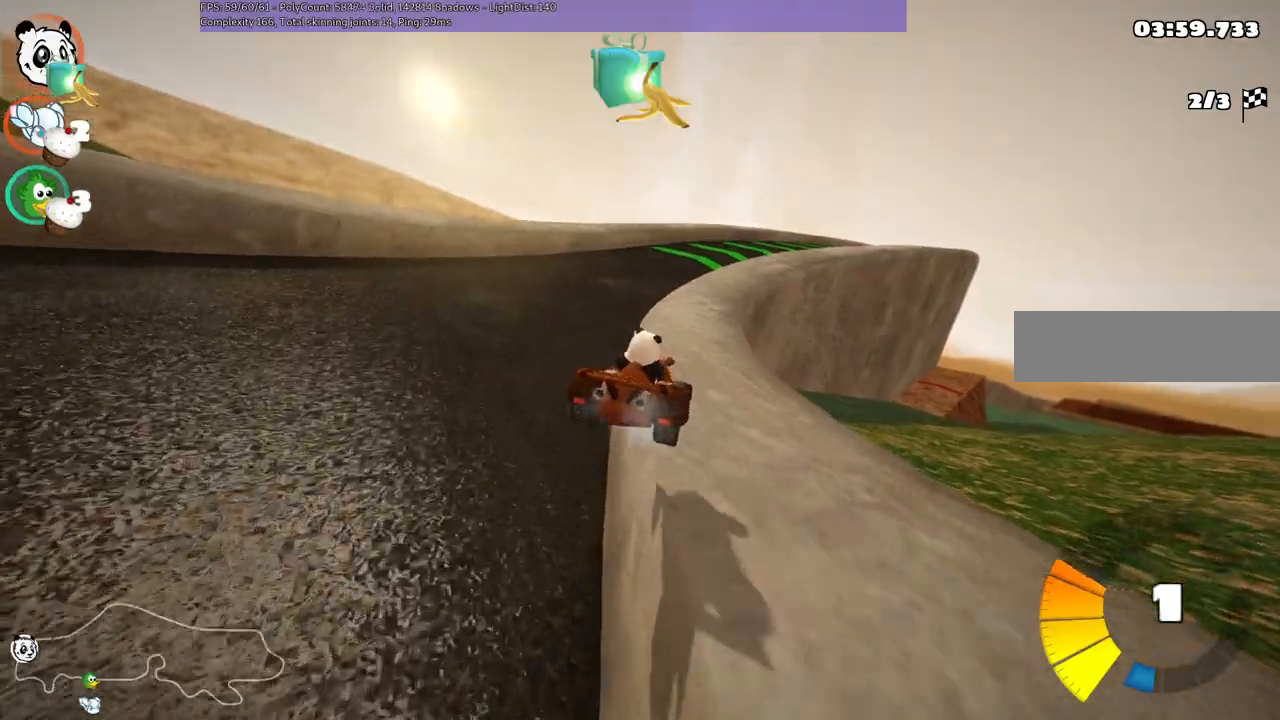
{"keys": ["m", "right", "up"], "events": [[17, "m", "up"], [200, "m", "down"]]}
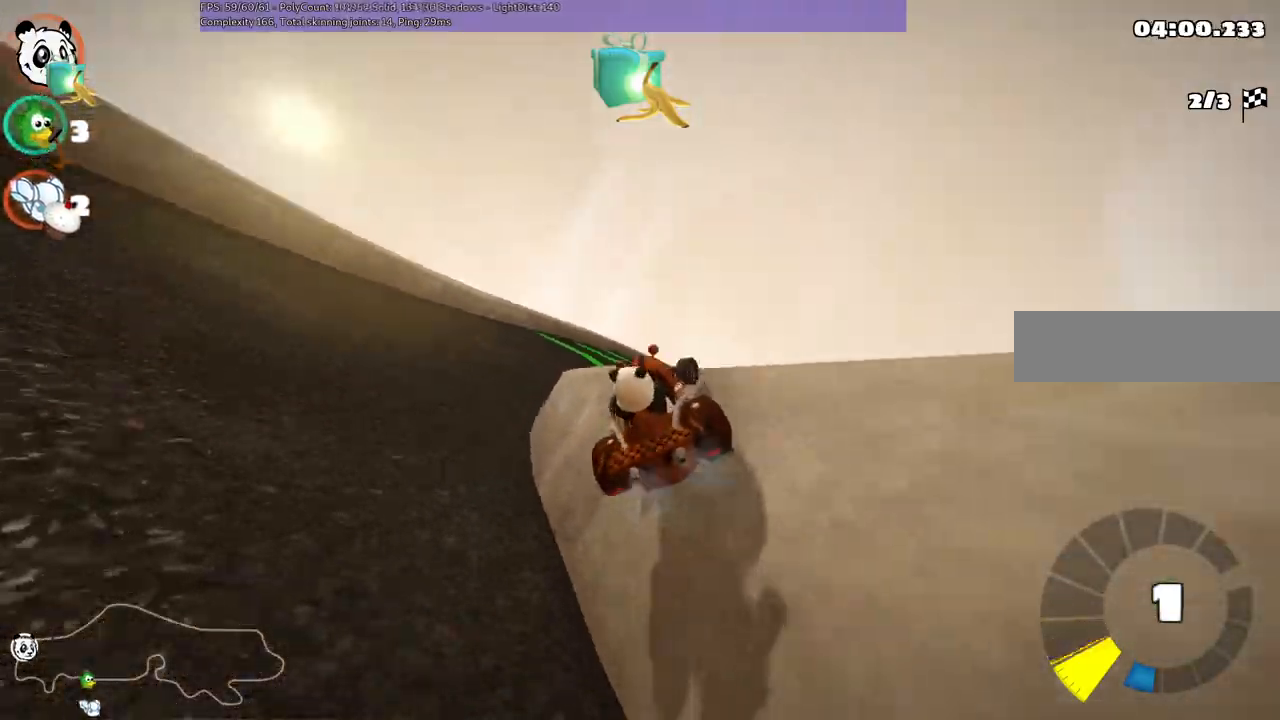
{"keys": ["right", "up"]}
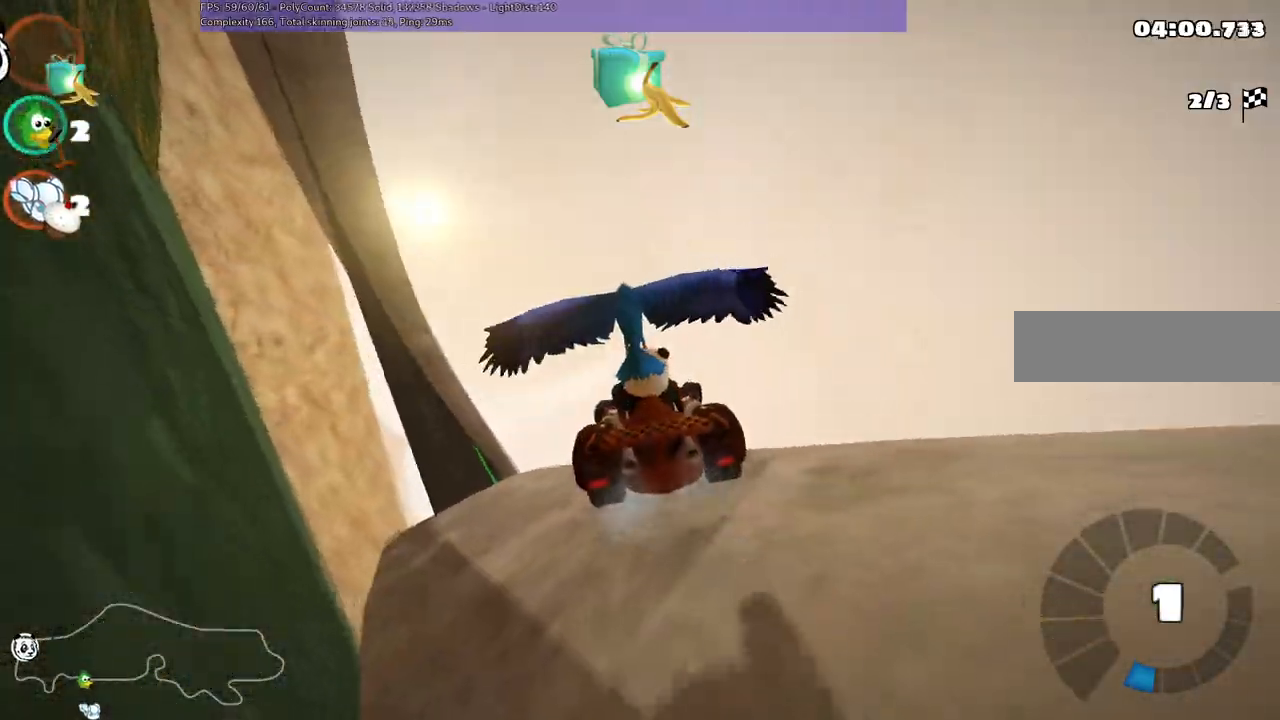
{"keys": ["up"], "events": [[233, "right", "up"]]}
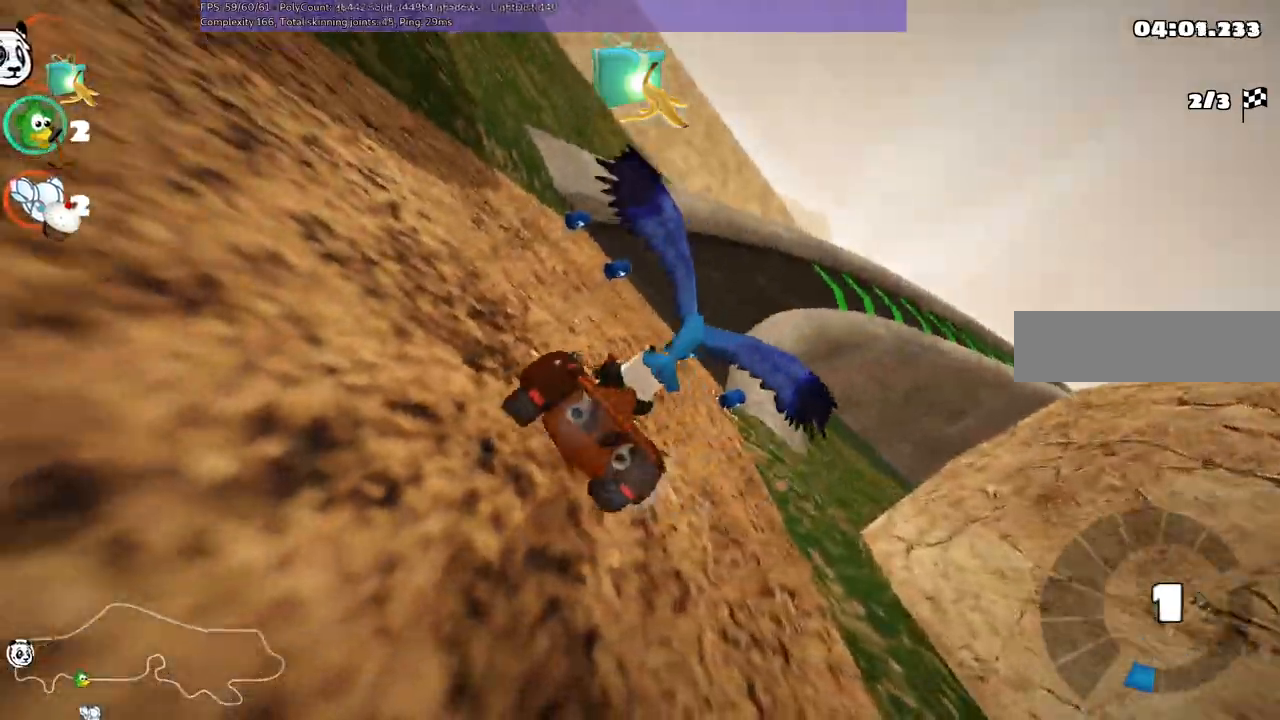
{"keys": ["right", "up"], "events": [[300, "right", "down"]]}
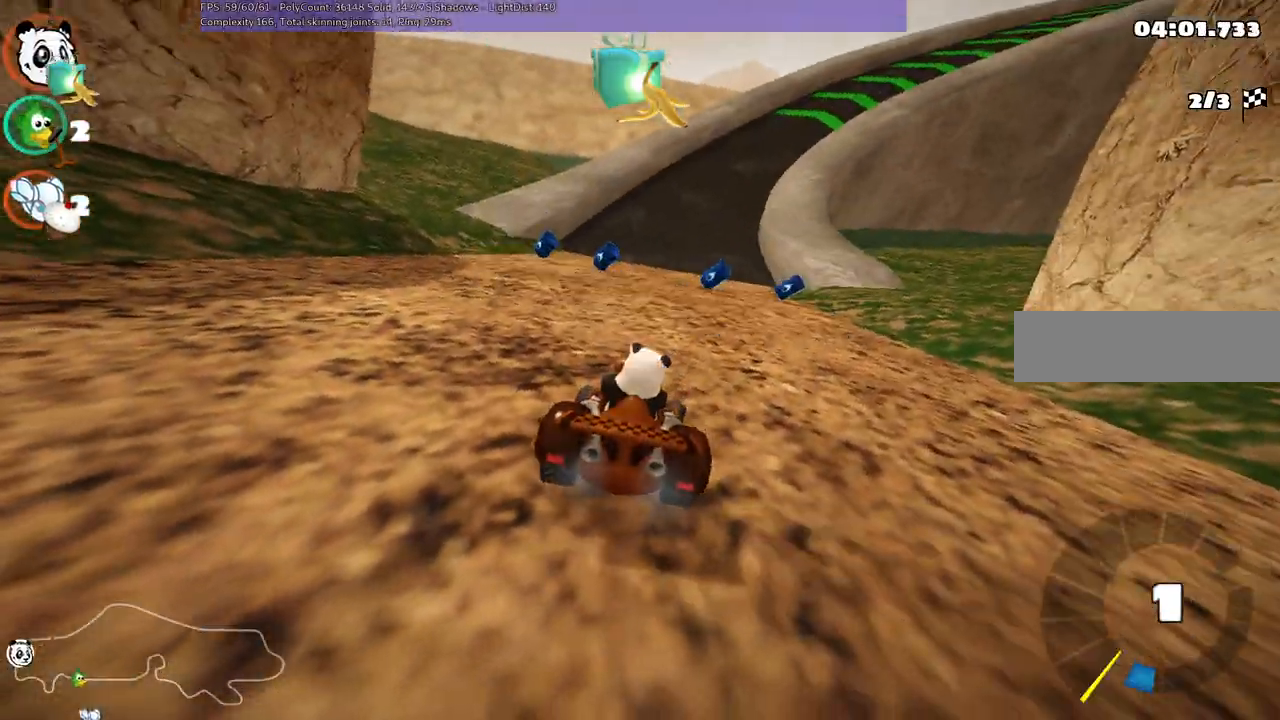
{"keys": ["up"], "events": [[367, "right", "up"]]}
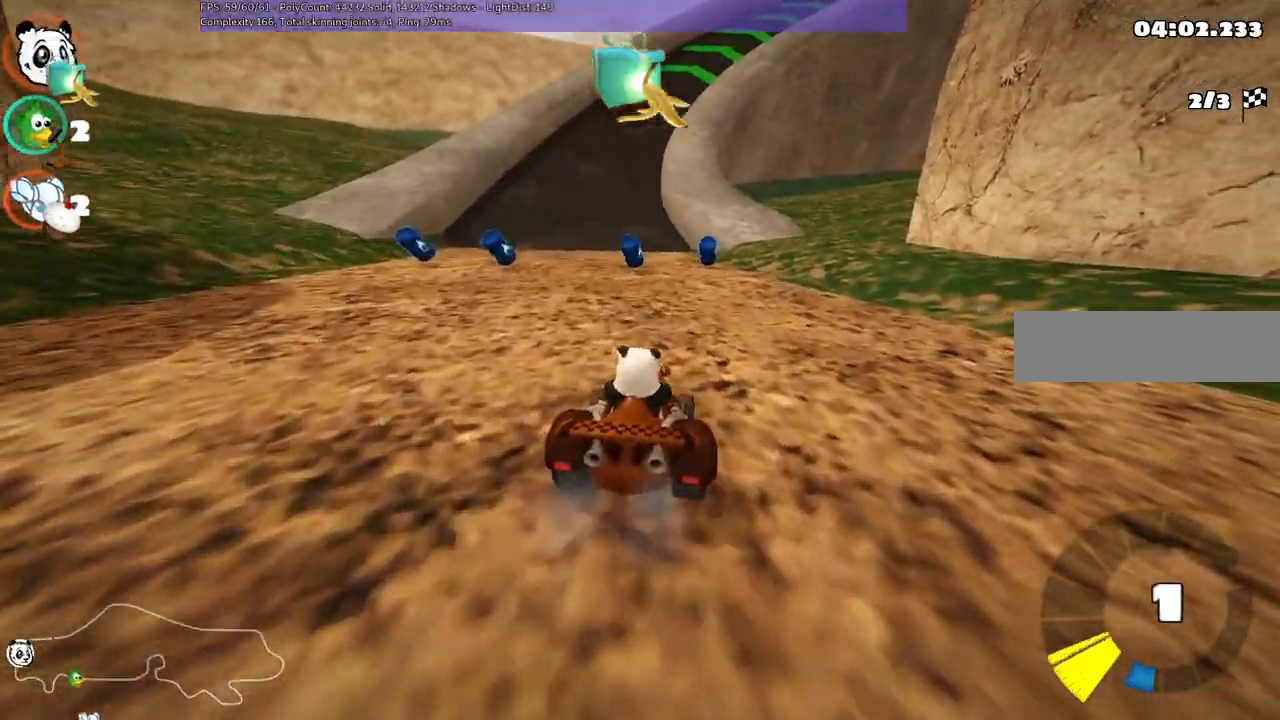
{"keys": ["right", "up"], "events": [[183, "right", "down"], [333, "right", "up"], [483, "right", "down"]]}
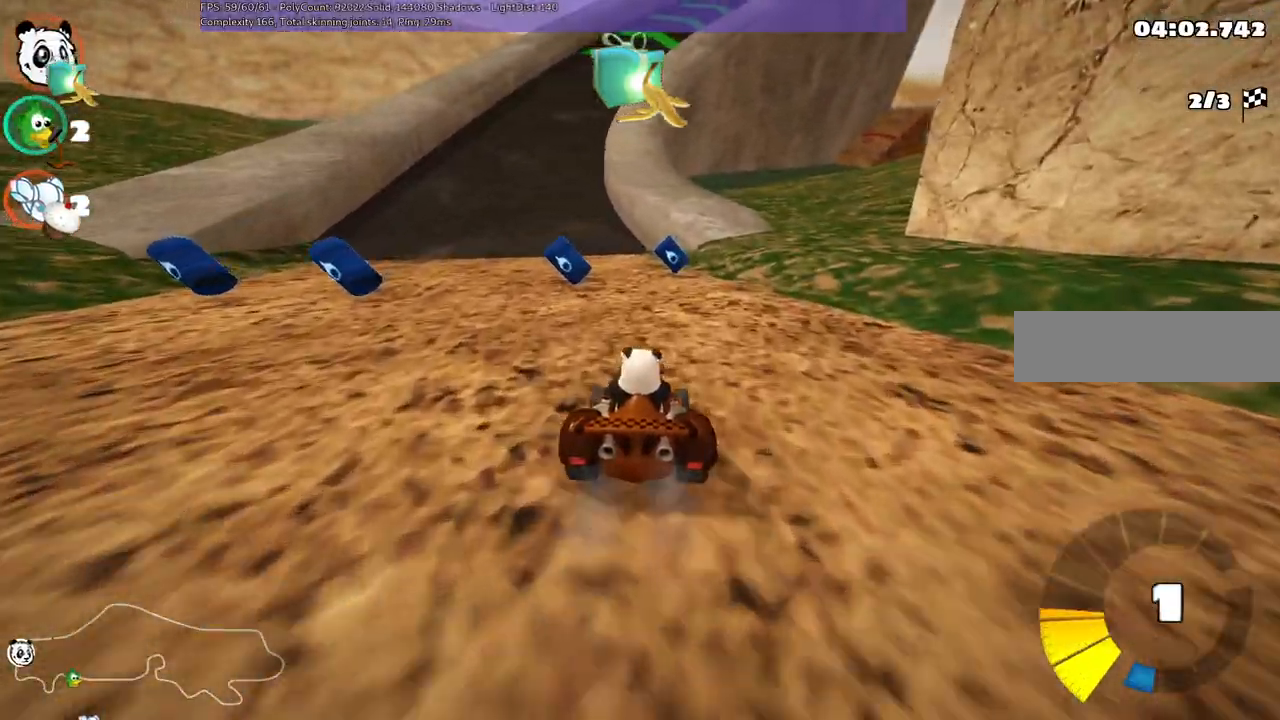
{"keys": ["right", "up"], "events": [[117, "right", "up"], [350, "right", "down"]]}
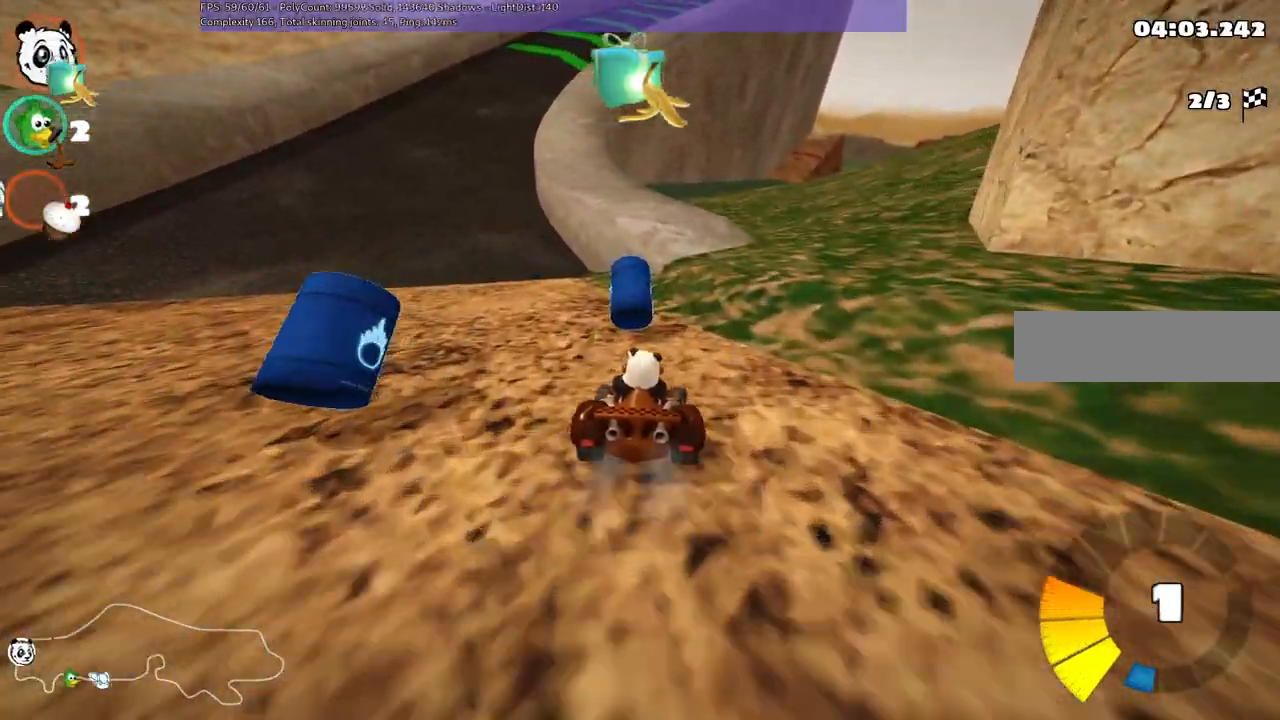
{"keys": ["left"], "events": [[133, "right", "up"], [417, "up", "up"], [467, "left", "down"]]}
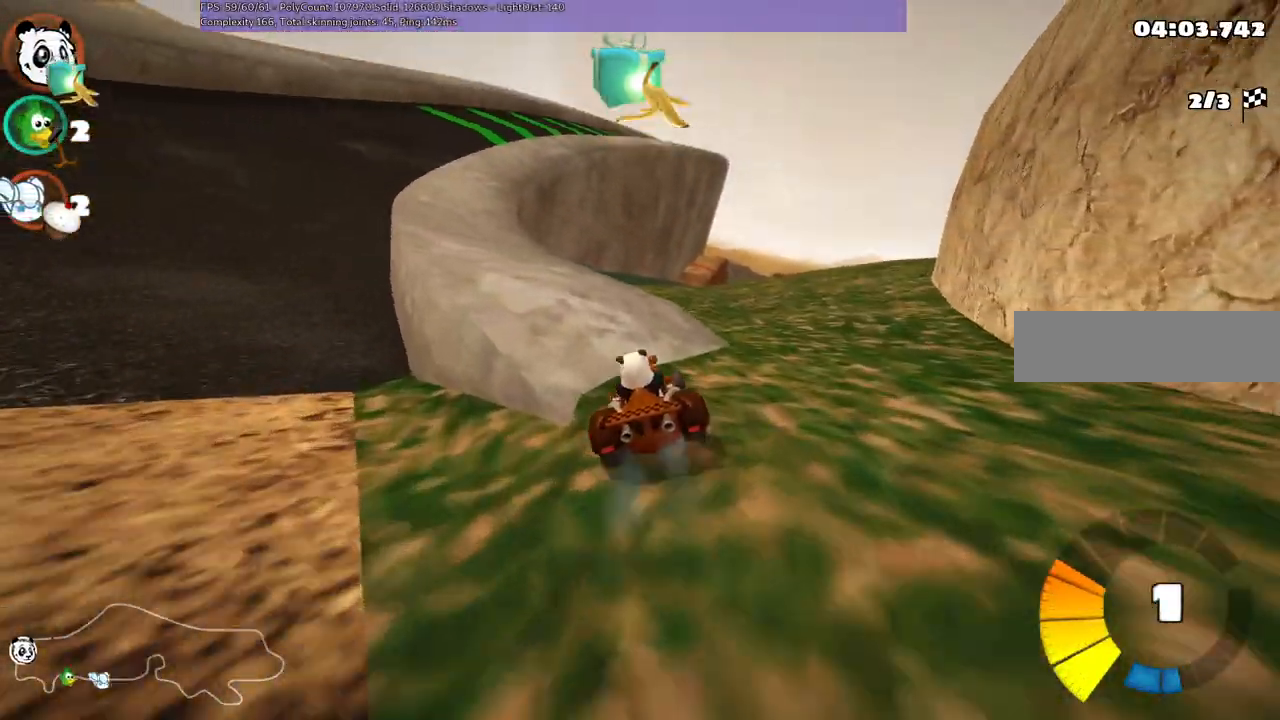
{"keys": ["down", "left"], "events": [[17, "m", "down"], [150, "m", "up"], [400, "down", "down"]]}
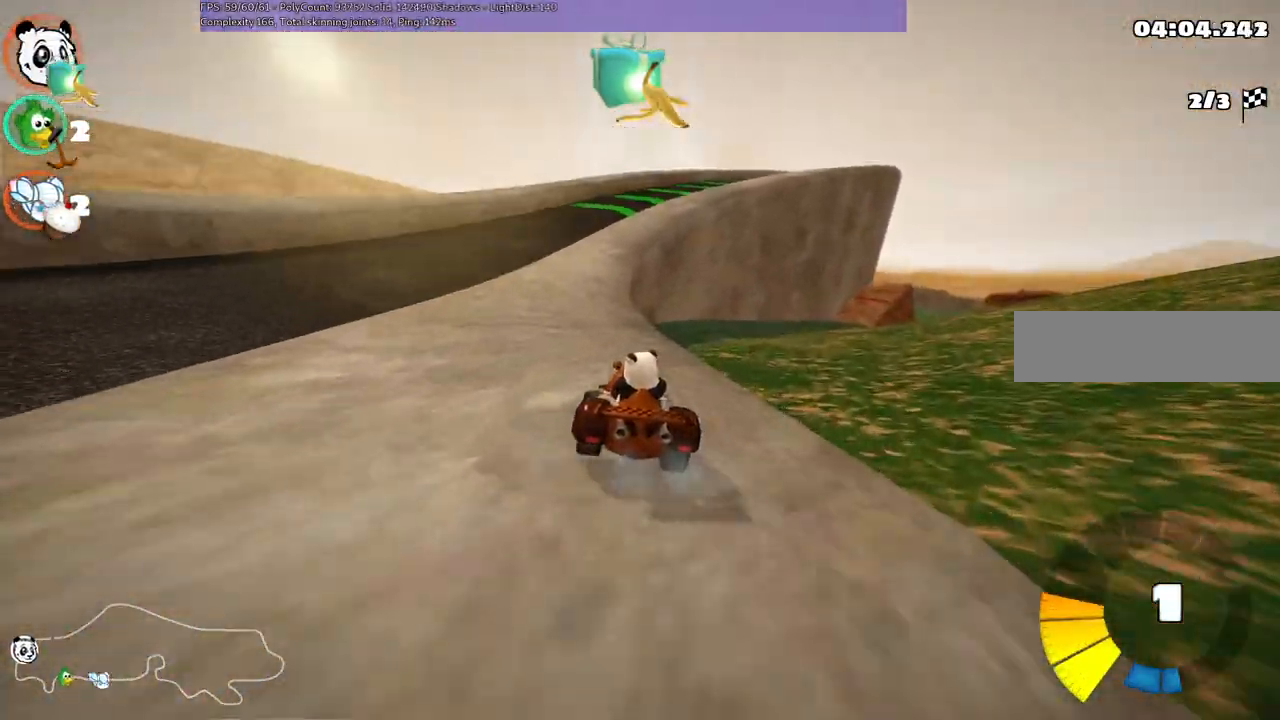
{"keys": ["up"], "events": [[133, "down", "up"], [217, "up", "down"], [267, "left", "up"], [367, "right", "down"], [500, "right", "up"]]}
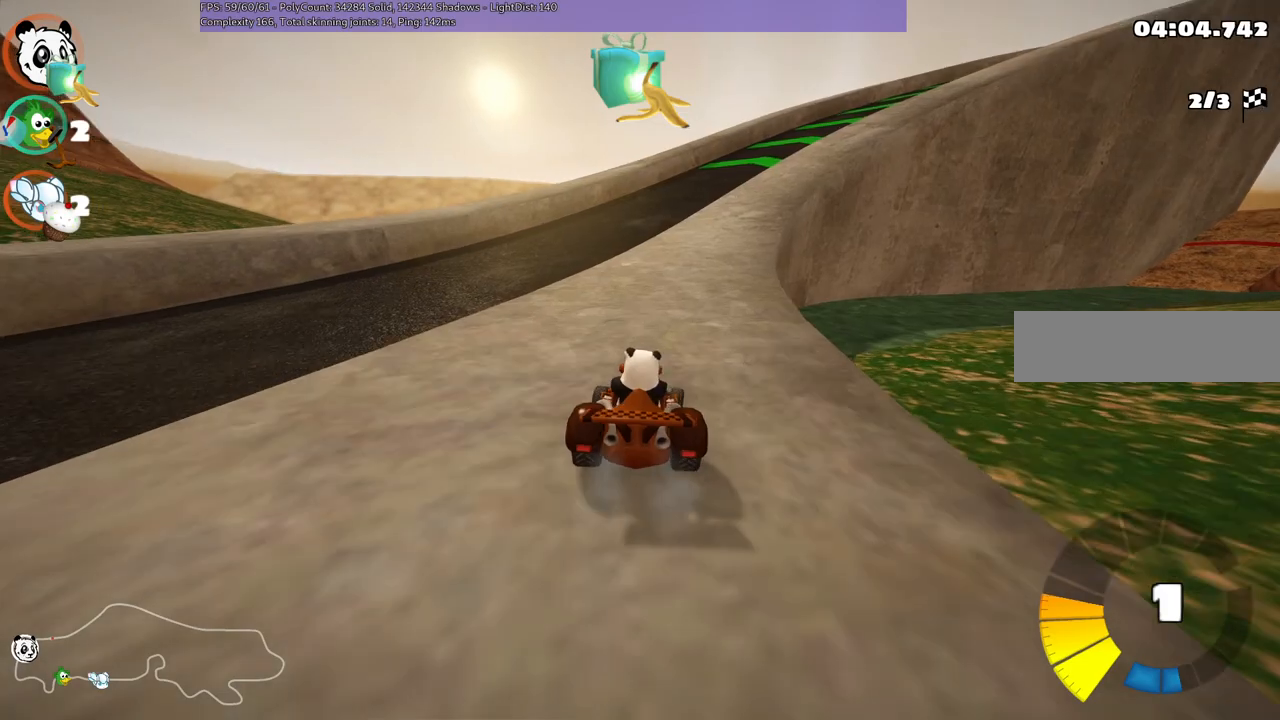
{"keys": ["right", "up"], "events": [[150, "right", "down"], [283, "right", "up"], [467, "right", "down"]]}
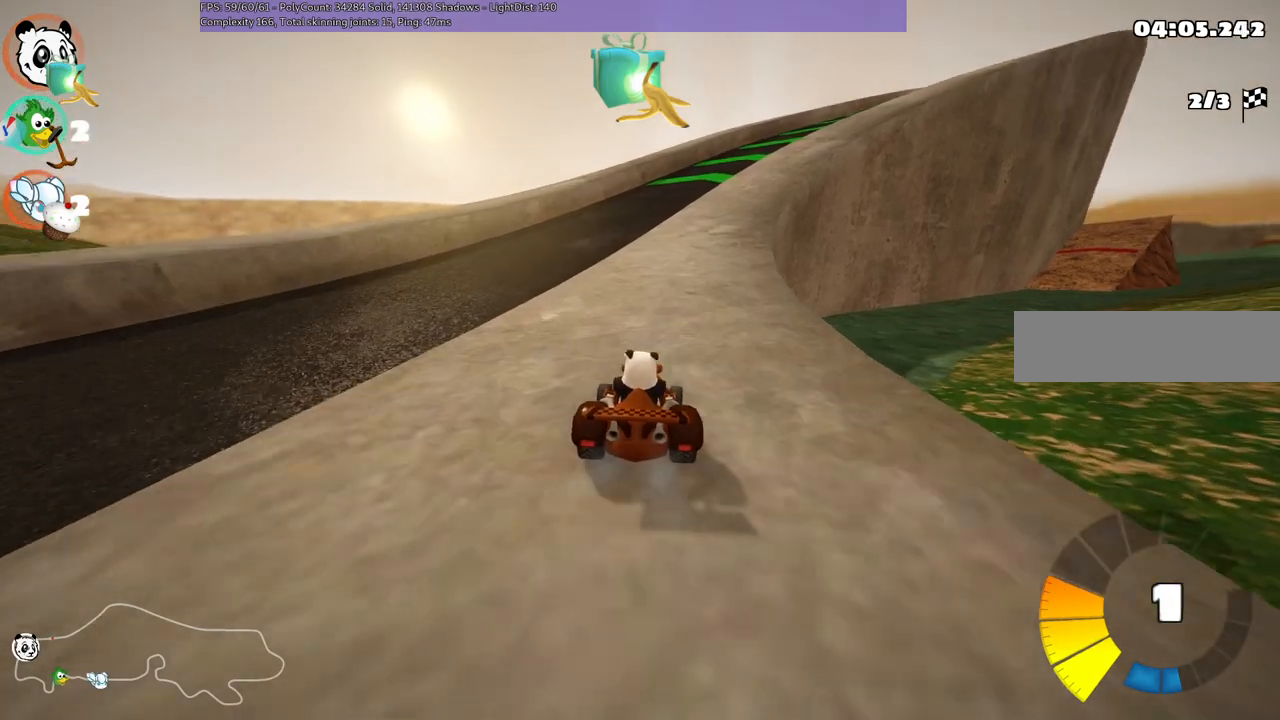
{"keys": ["up"], "events": [[167, "right", "up"], [300, "right", "down"], [500, "right", "up"]]}
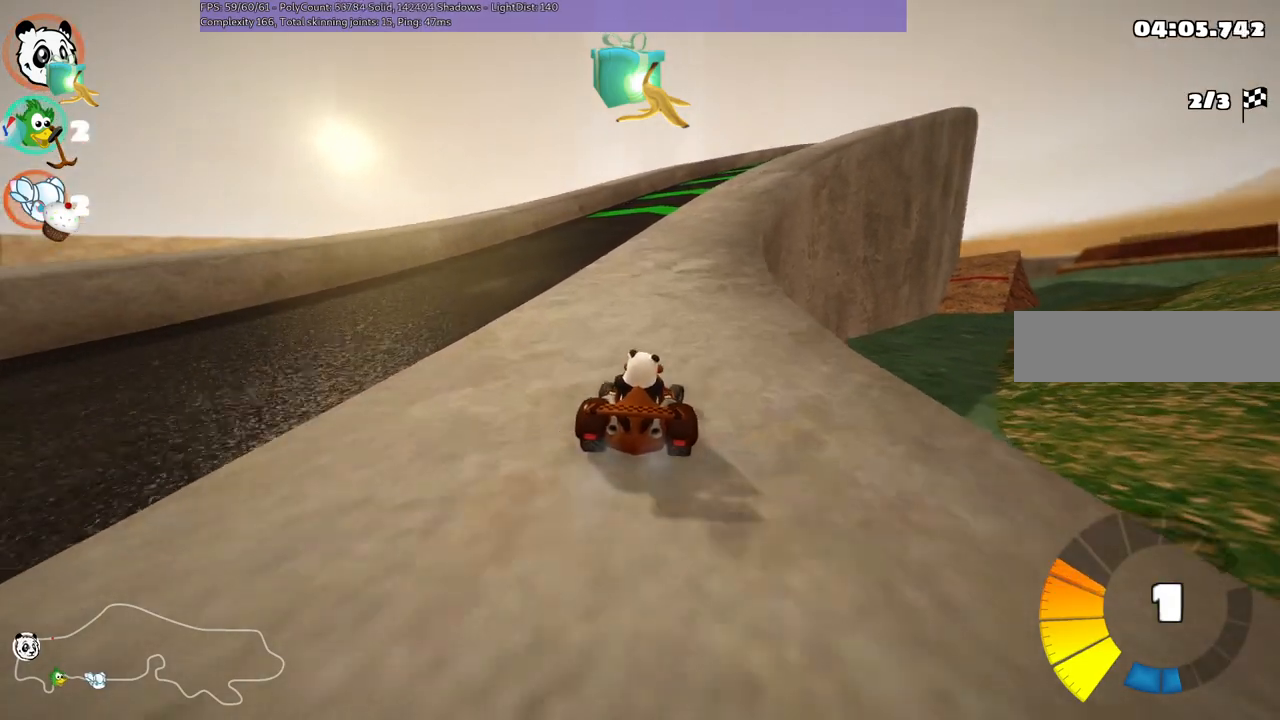
{"keys": ["up"], "events": [[283, "right", "down"], [467, "right", "up"]]}
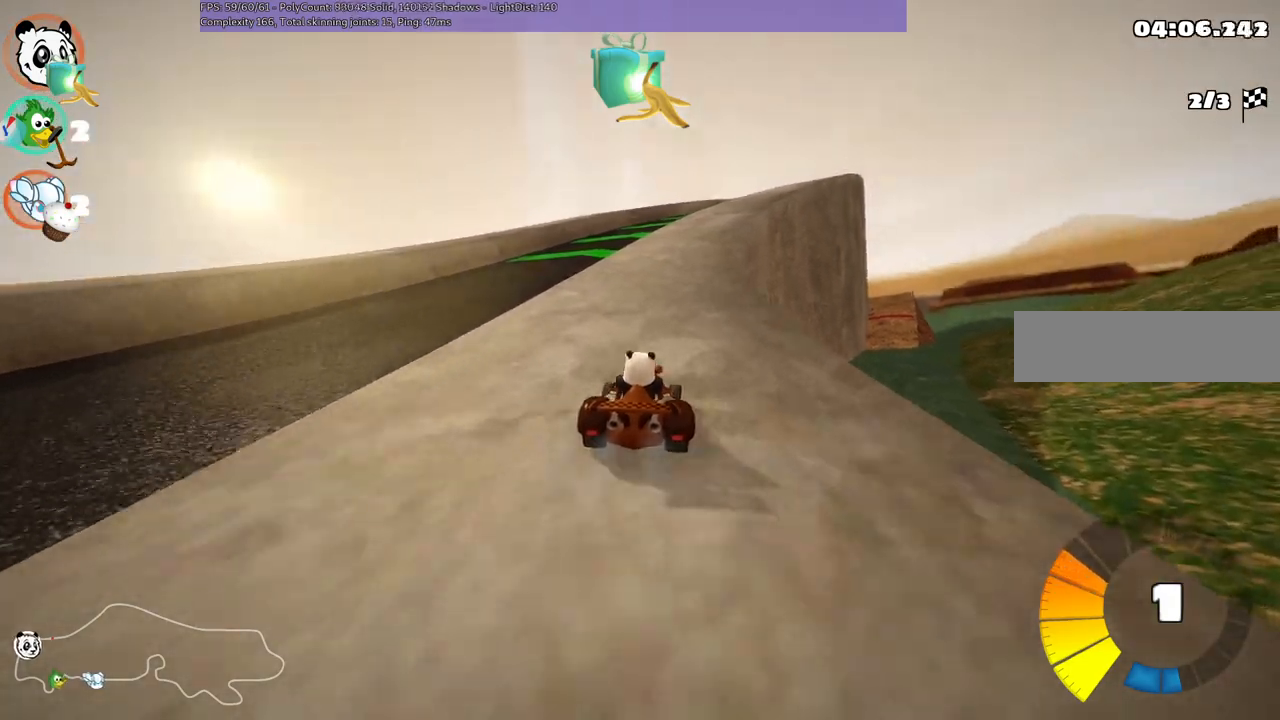
{"keys": ["up"], "events": [[200, "right", "down"], [333, "right", "up"], [333, "space", "down"], [483, "space", "up"]]}
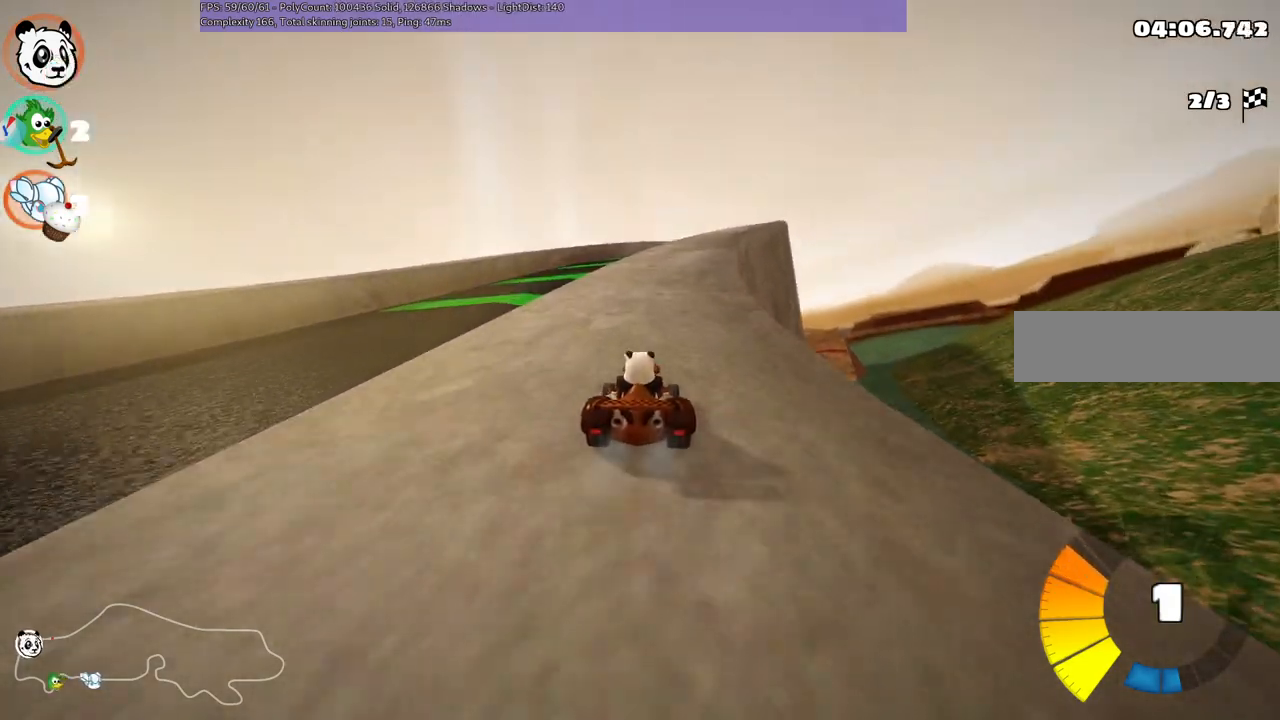
{"keys": ["right", "up"], "events": [[167, "right", "down"], [317, "right", "up"], [500, "right", "down"]]}
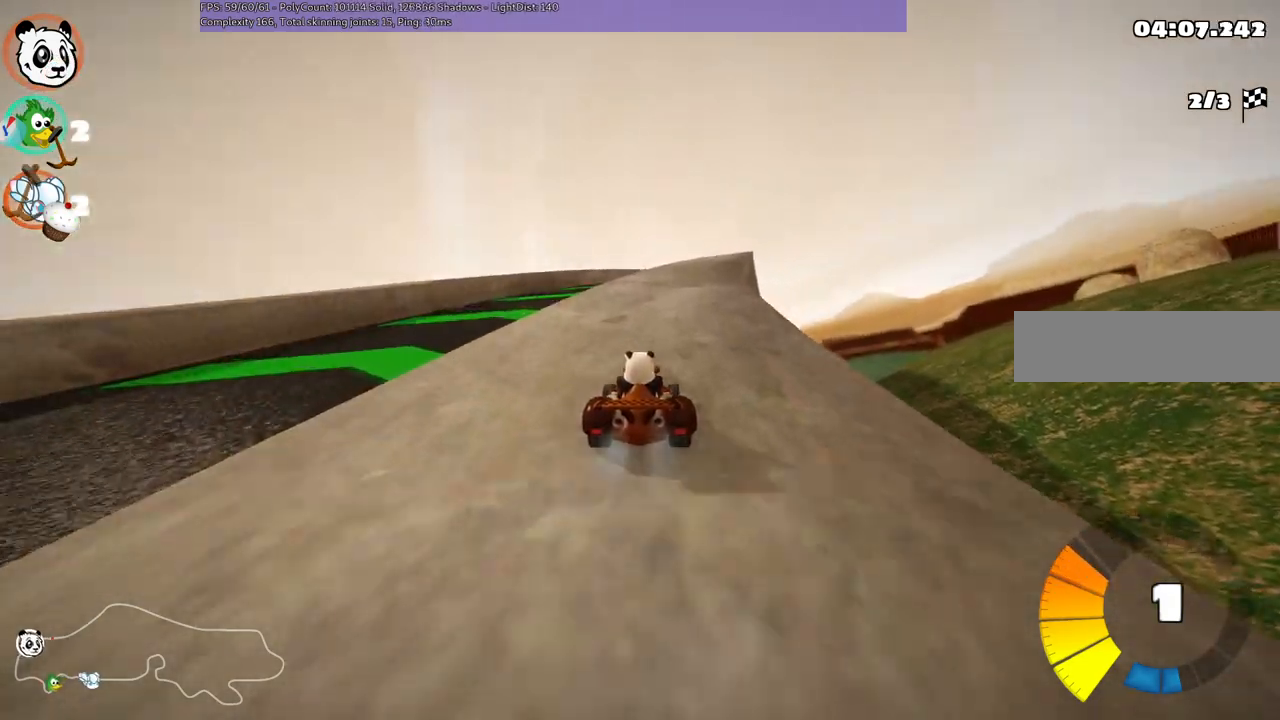
{"keys": ["right", "up"], "events": [[83, "right", "up"], [417, "right", "down"]]}
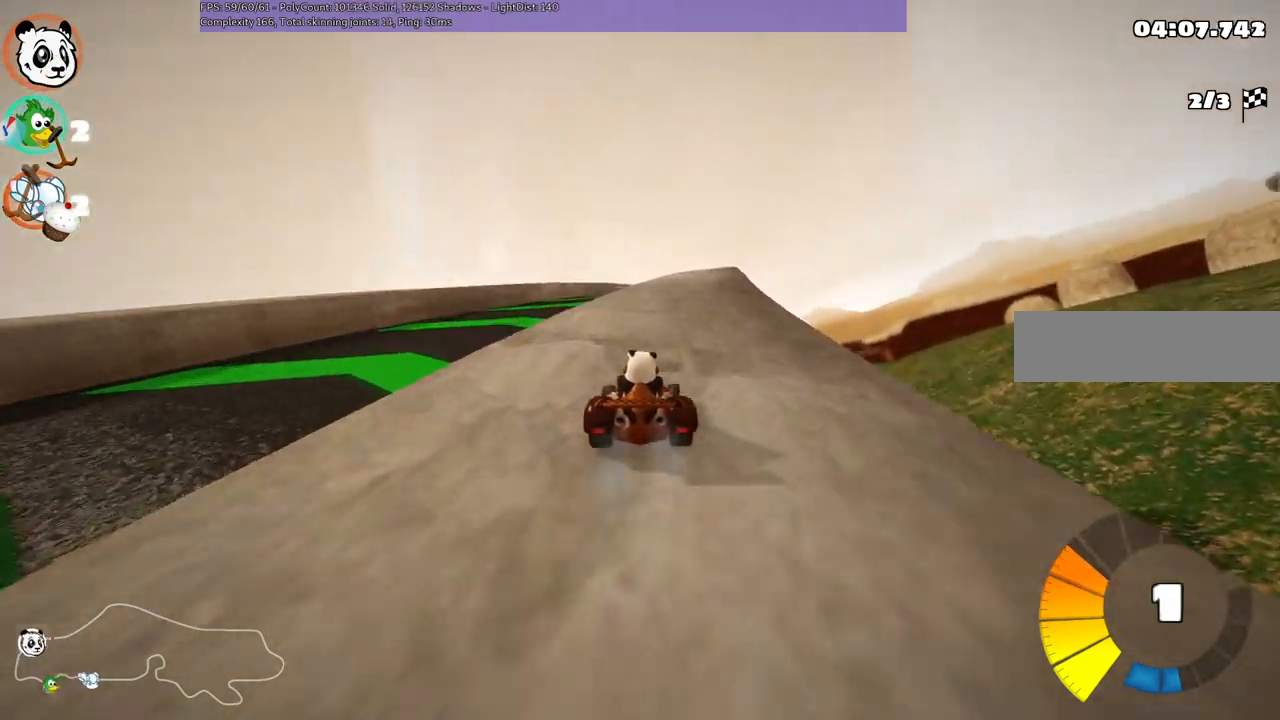
{"keys": ["up"], "events": [[167, "right", "up"]]}
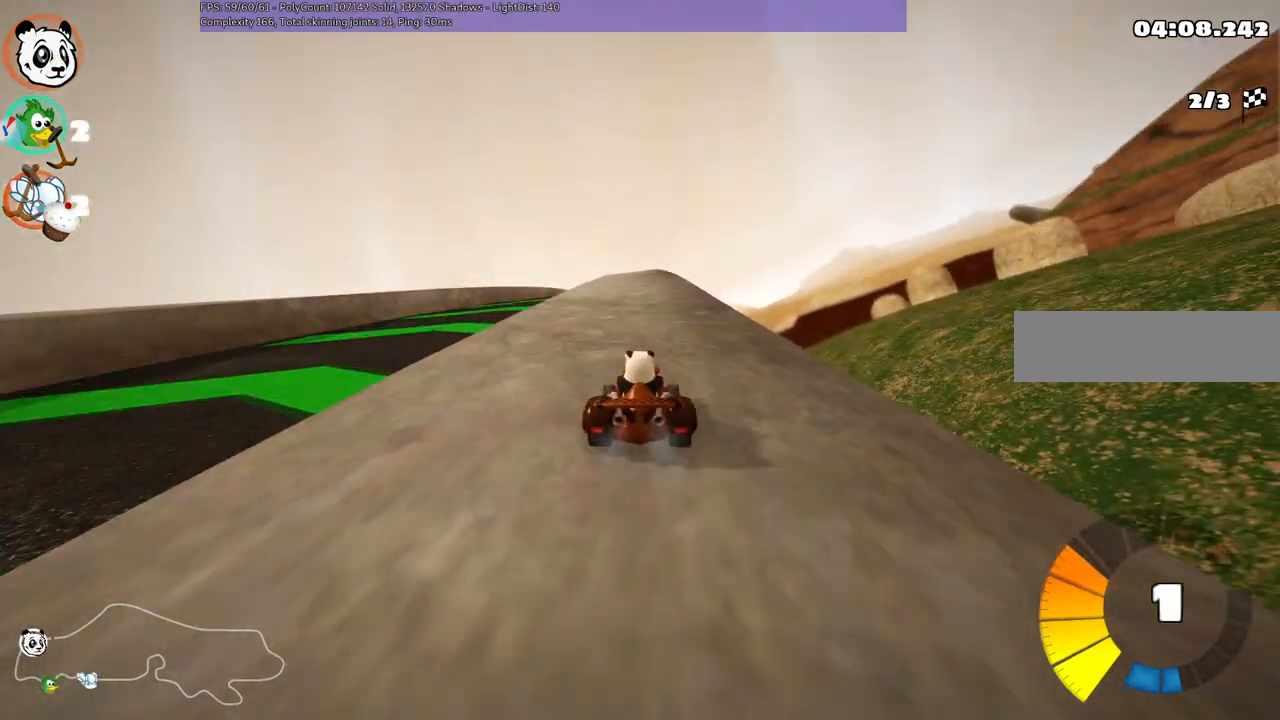
{"keys": ["left", "m", "right", "up"], "events": [[83, "n", "down"], [133, "left", "down"], [267, "n", "up"], [317, "left", "up"], [367, "right", "down"], [417, "m", "down"], [500, "left", "down"]]}
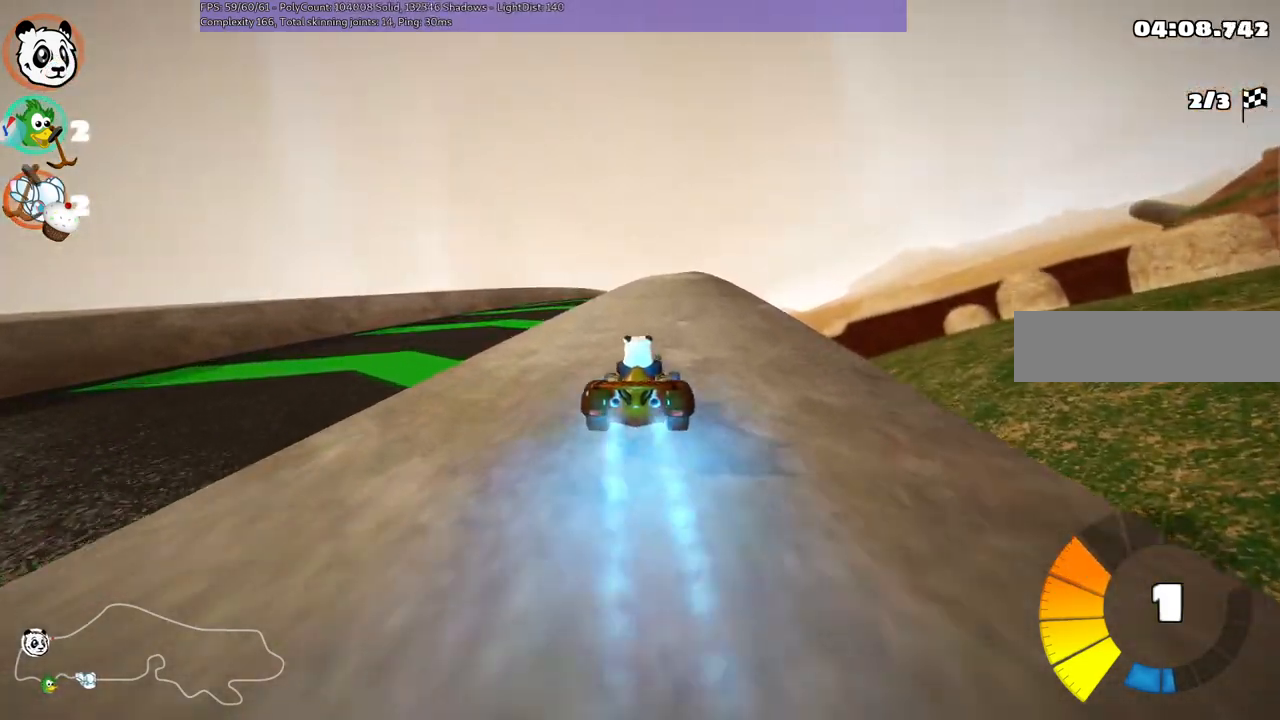
{"keys": ["left", "m", "up"], "events": [[50, "right", "up"]]}
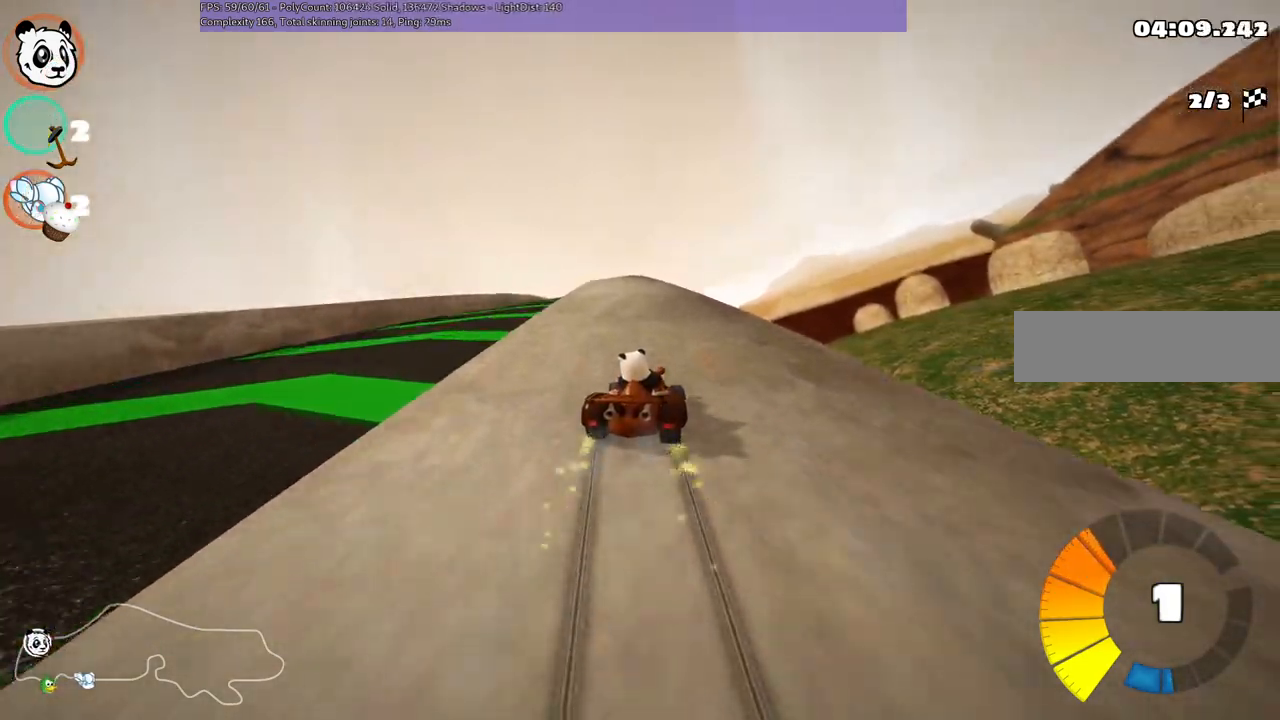
{"keys": ["left", "up"], "events": [[450, "m", "up"]]}
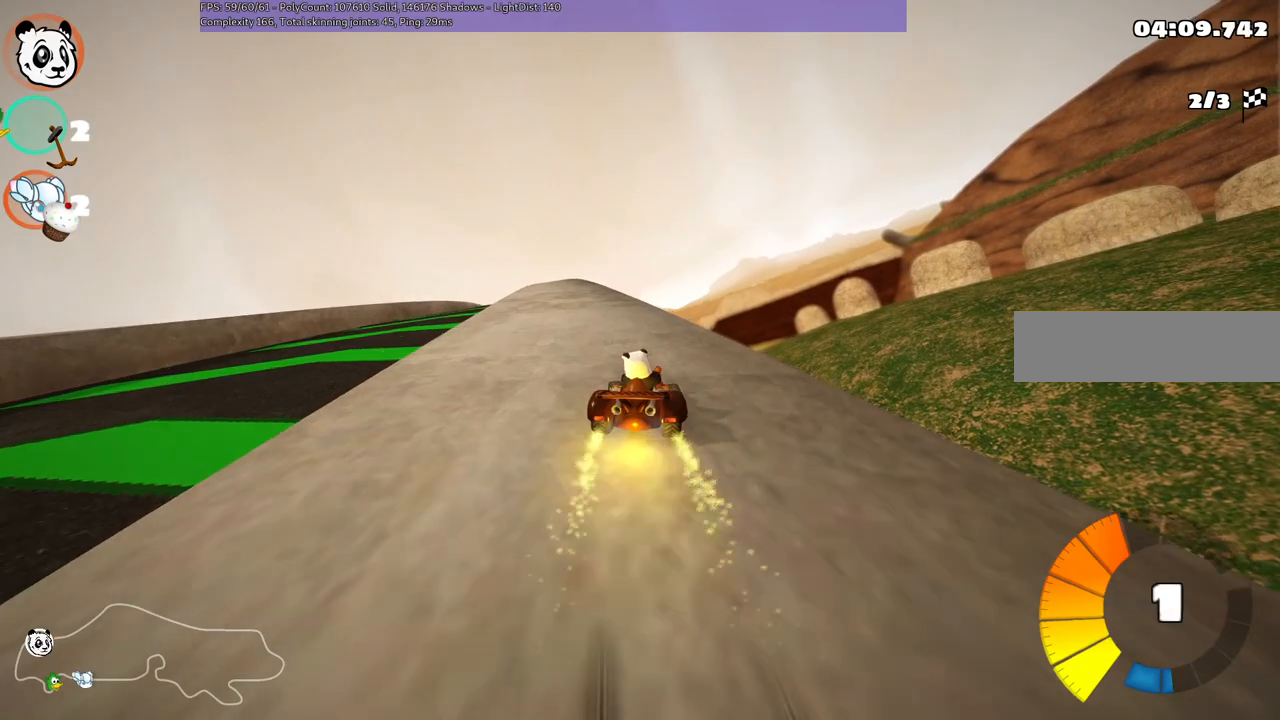
{"keys": ["up"], "events": [[83, "n", "down"], [283, "left", "up"], [283, "n", "up"]]}
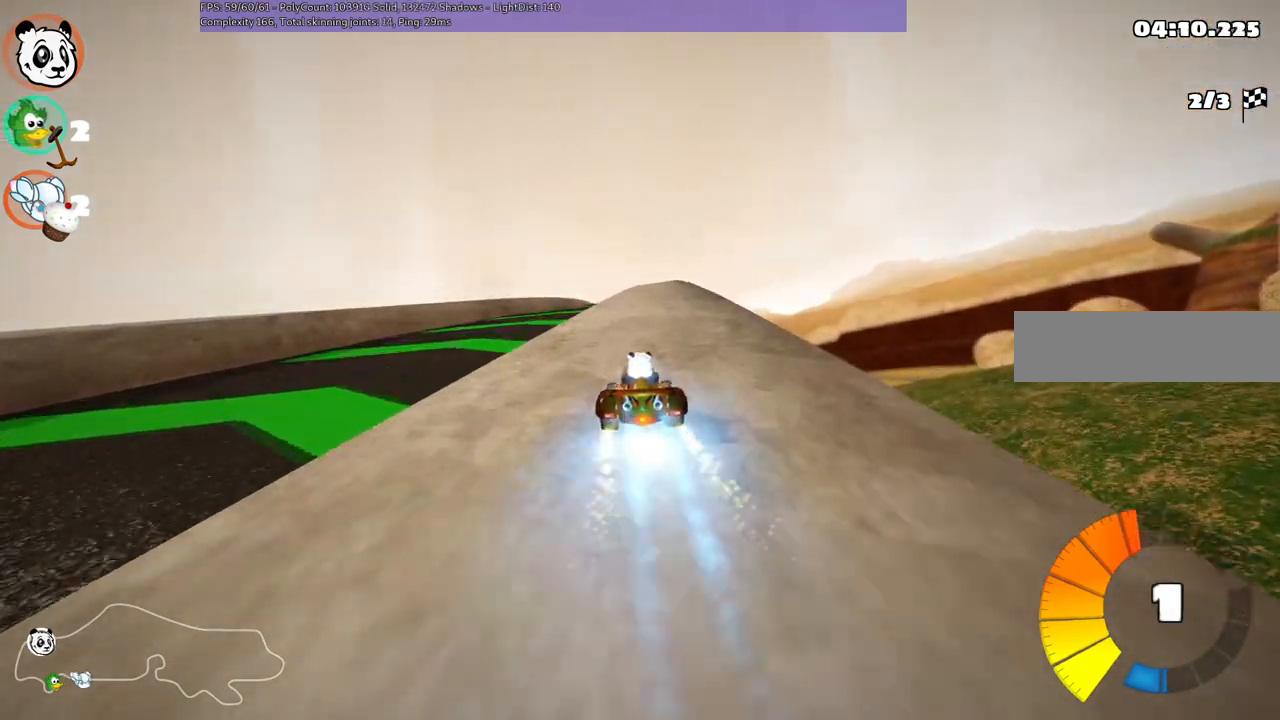
{"keys": ["up"], "events": [[67, "right", "down"], [250, "right", "up"]]}